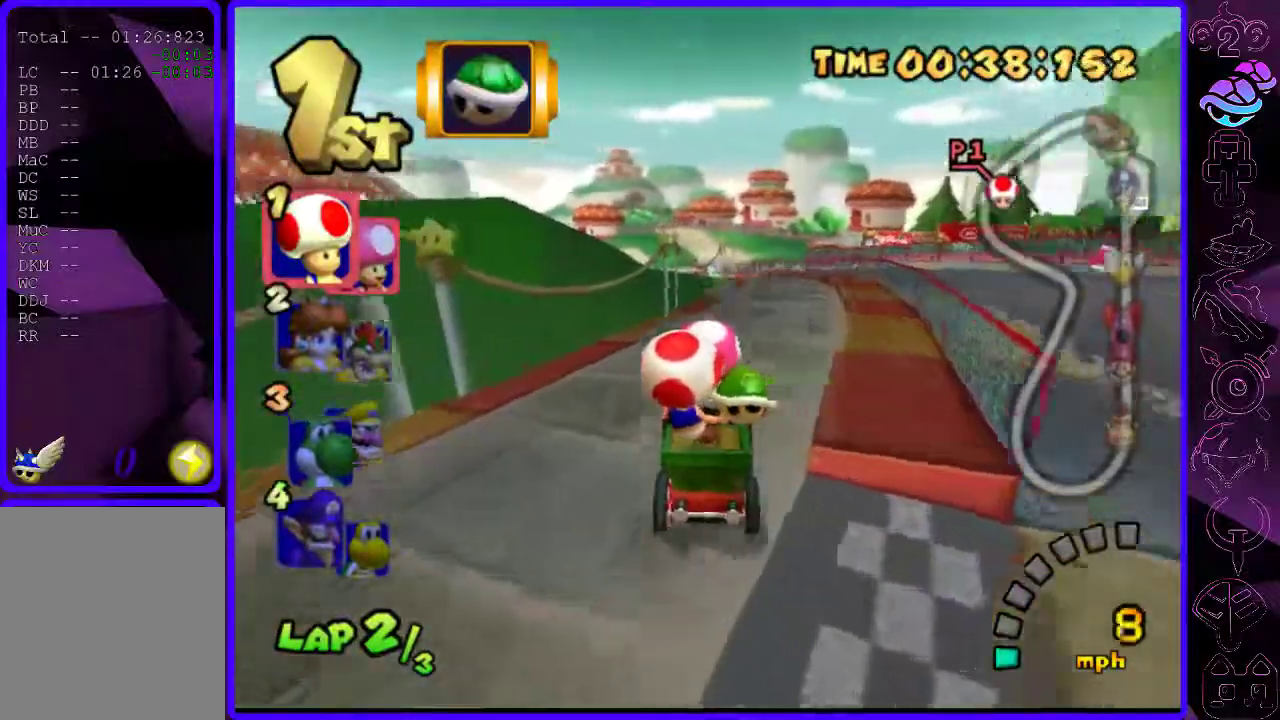
Gameplay with a controller (Xbox layout); each line is a JSON object with the inputs held at the frame after it. "events" lists button and stick changes between this image and that frame as [ms after this image, input, new state], when the widget could be followed in between.
{"buttons": ["B", "R2"], "left_stick": "left", "right_stick": "center", "events": [[320, "left_stick", "left"], [380, "R2", "down"]]}
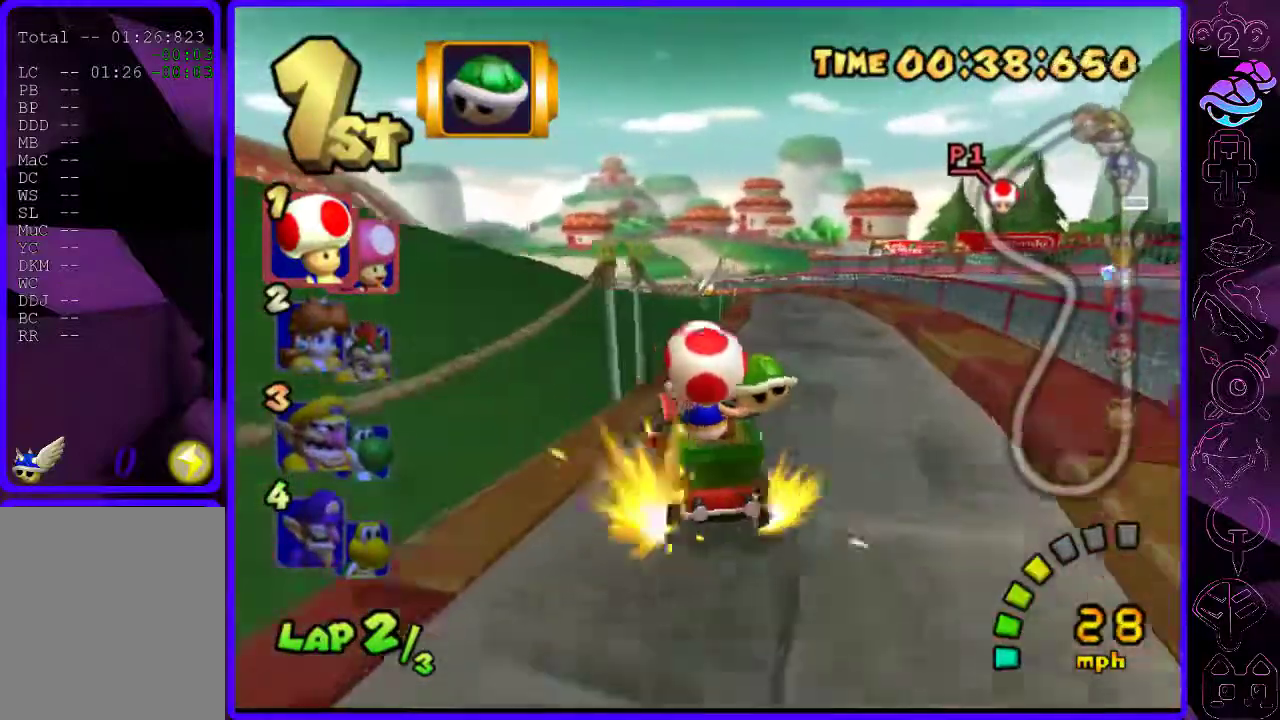
{"buttons": ["B", "R2"], "left_stick": "right", "right_stick": "center", "events": [[80, "left_stick", "center"], [260, "left_stick", "right"]]}
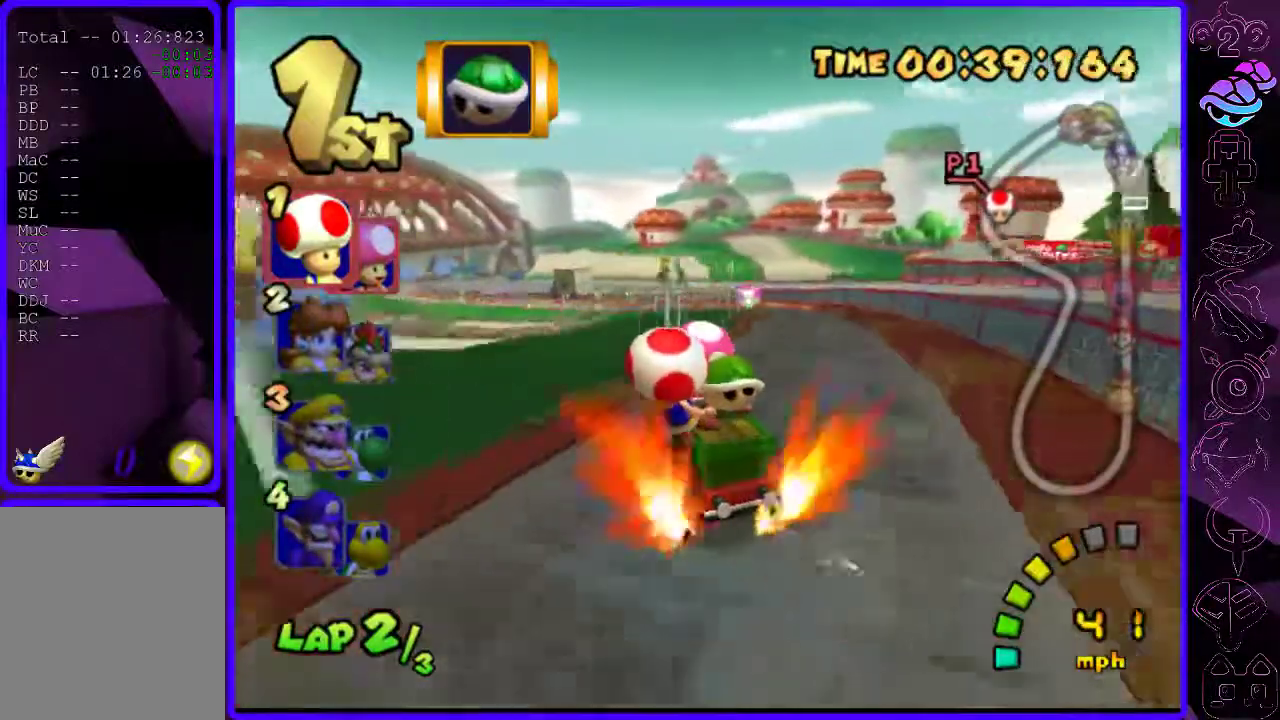
{"buttons": ["B", "R2"], "left_stick": "left", "right_stick": "center", "events": [[200, "R2", "up"], [440, "left_stick", "left"], [500, "R2", "down"]]}
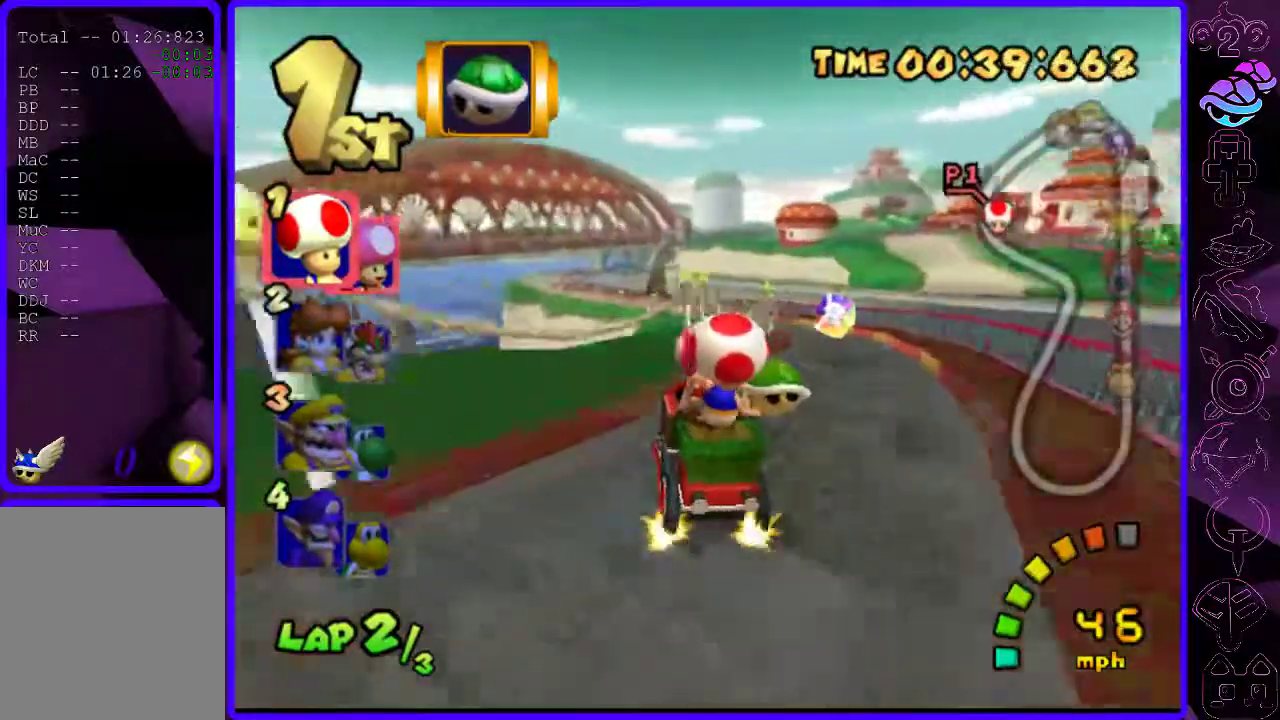
{"buttons": ["B", "R2"], "left_stick": "center", "right_stick": "center", "events": [[120, "left_stick", "right"], [260, "left_stick", "center"]]}
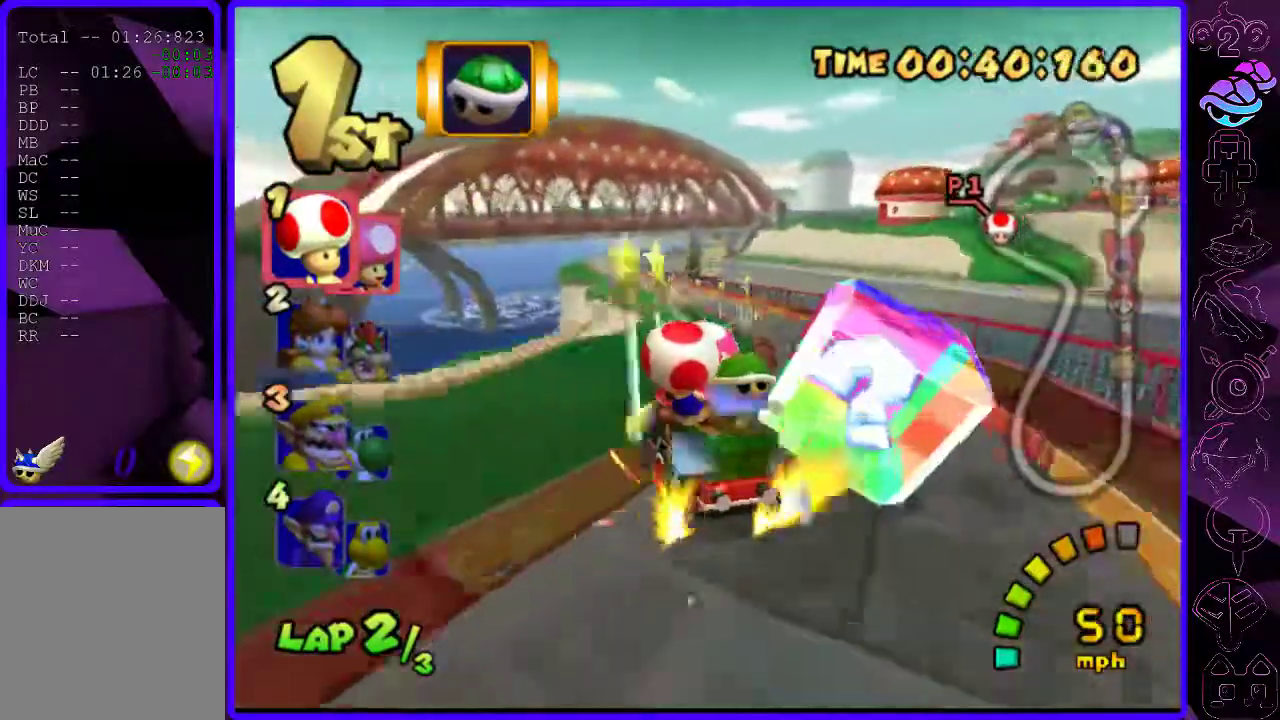
{"buttons": ["B"], "left_stick": "right", "right_stick": "center", "events": [[60, "left_stick", "right"], [180, "R2", "up"], [180, "left_stick", "center"], [400, "left_stick", "right"]]}
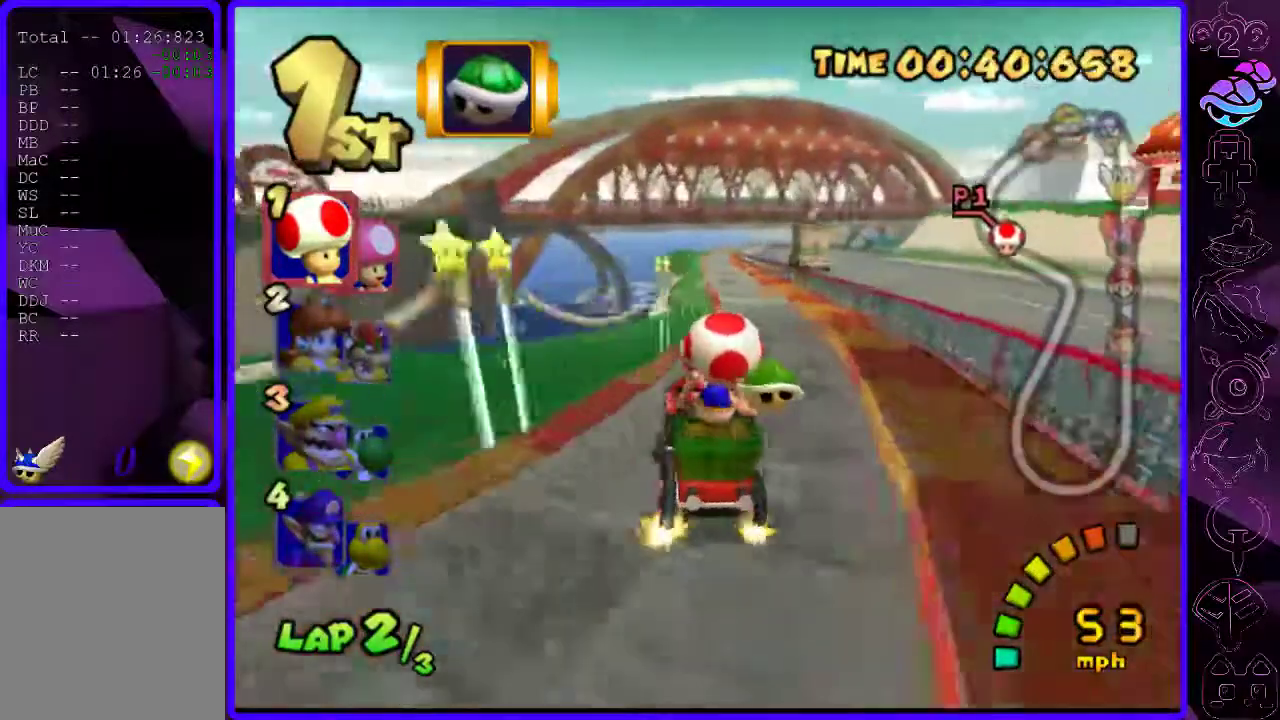
{"buttons": ["B", "R2"], "left_stick": "left", "right_stick": "center", "events": [[120, "R2", "down"], [180, "left_stick", "left"]]}
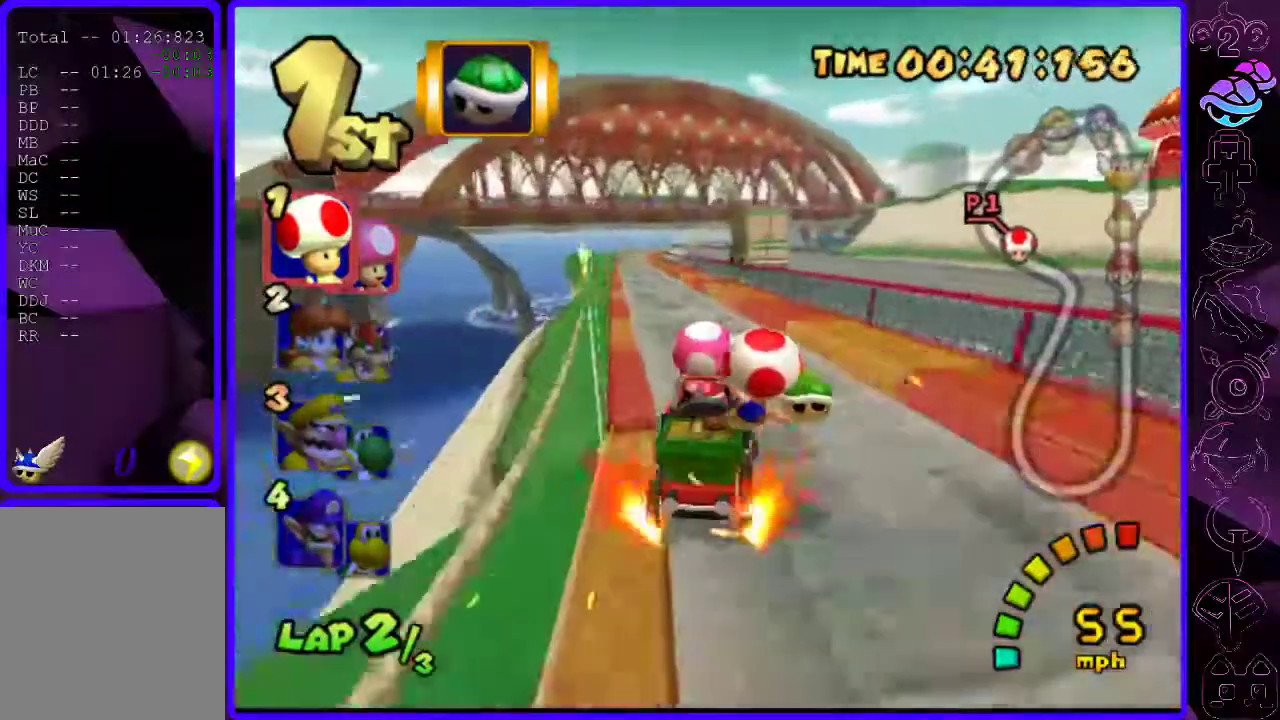
{"buttons": ["B", "R2"], "left_stick": "left", "right_stick": "center", "events": [[320, "left_stick", "center"], [400, "left_stick", "left"]]}
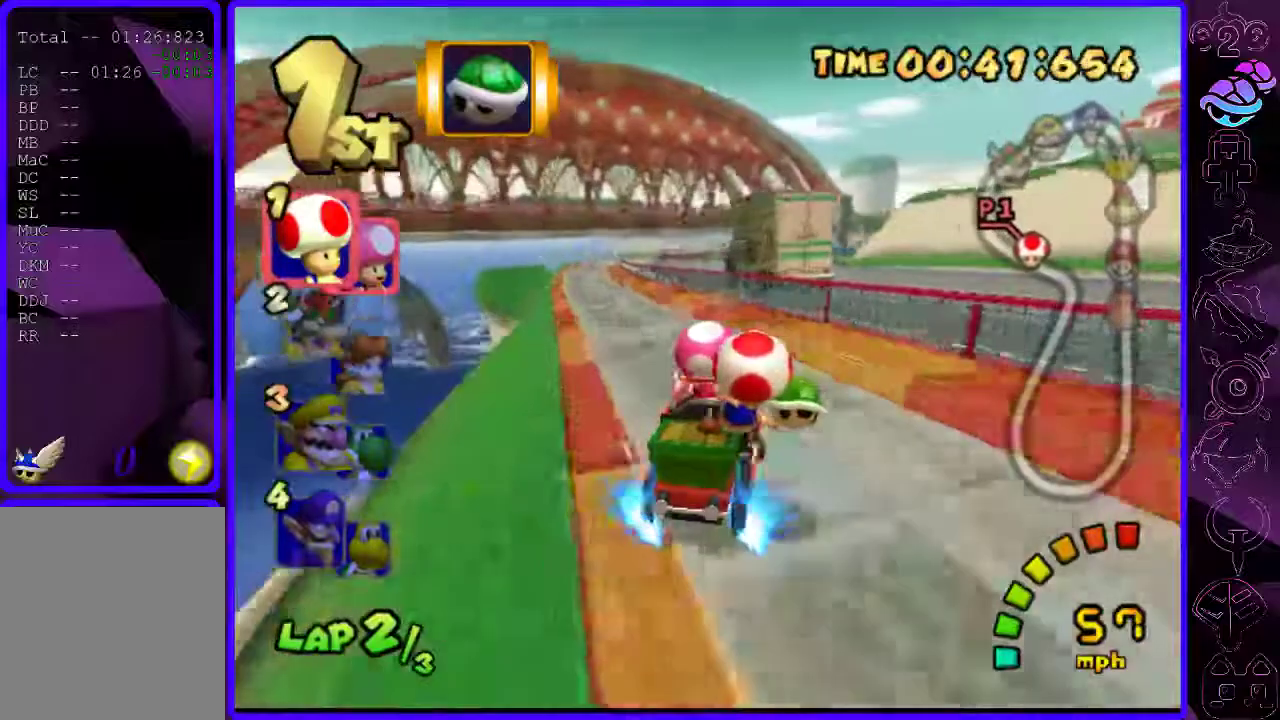
{"buttons": ["B", "R2"], "left_stick": "center", "right_stick": "center", "events": [[480, "left_stick", "center"]]}
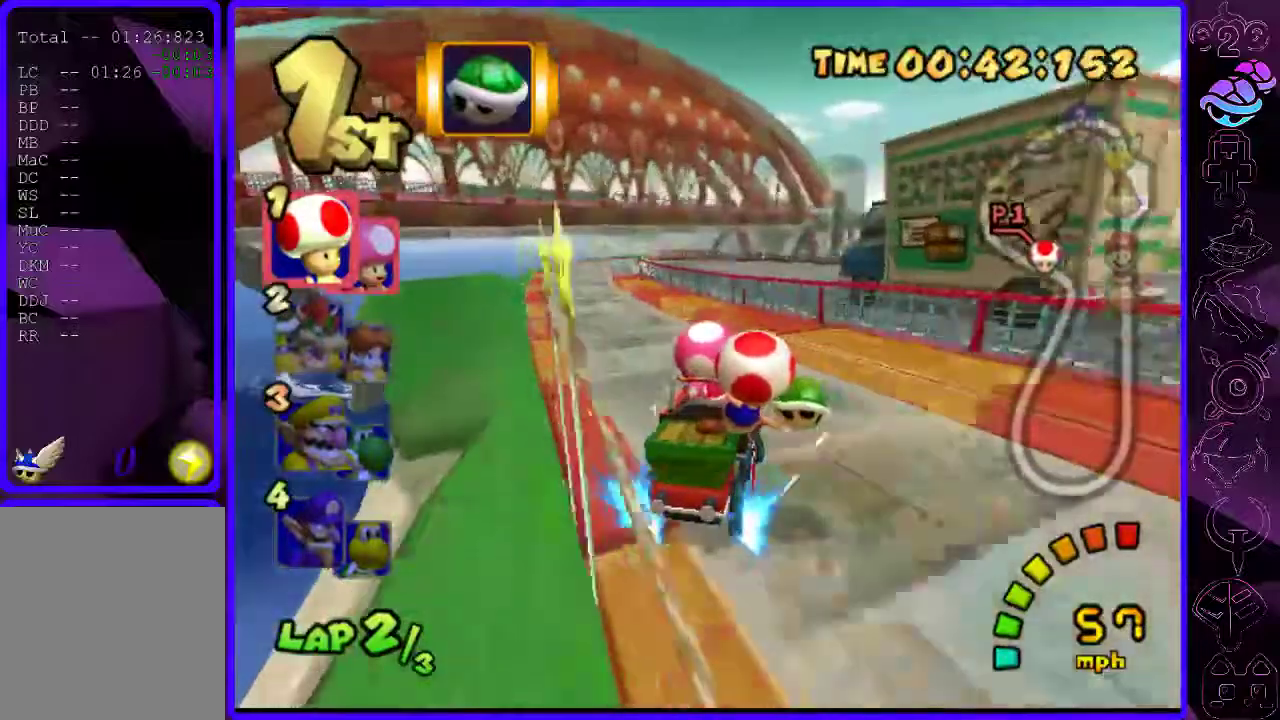
{"buttons": ["B", "R2"], "left_stick": "left", "right_stick": "center", "events": [[40, "left_stick", "right"], [460, "left_stick", "left"]]}
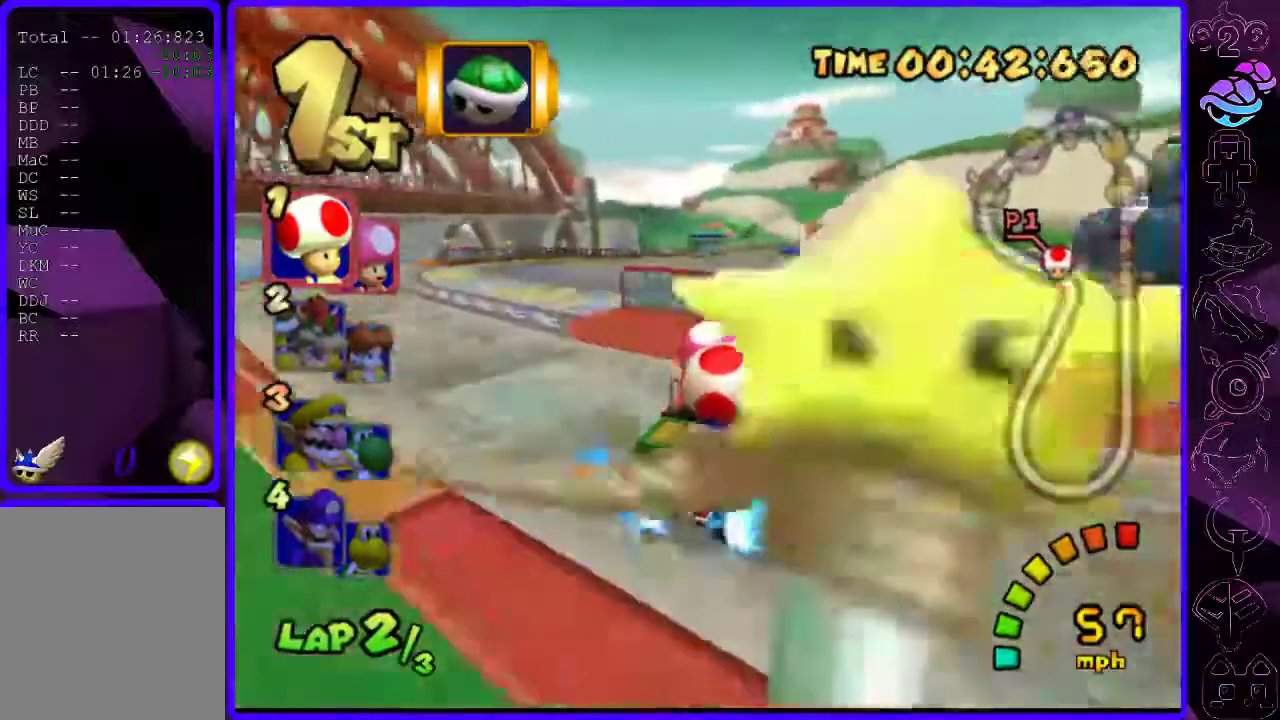
{"buttons": ["B"], "left_stick": "down-left", "right_stick": "center", "events": [[280, "R2", "up"], [460, "left_stick", "down-left"]]}
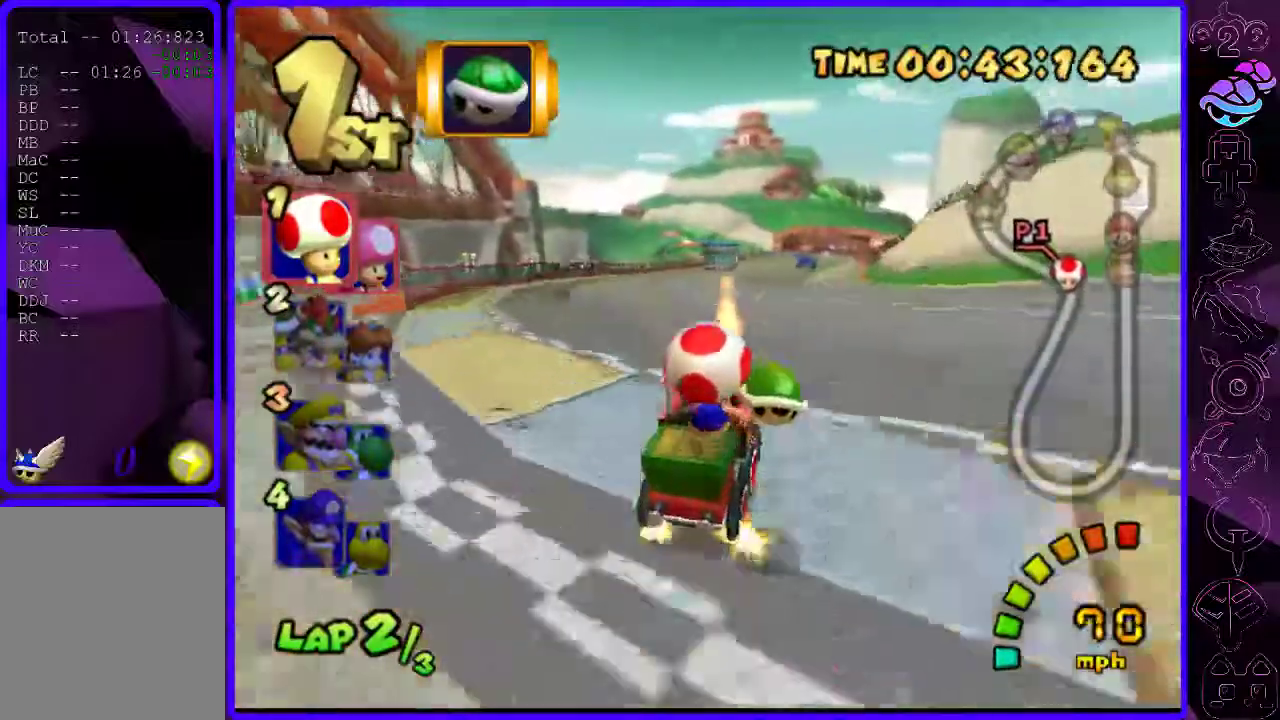
{"buttons": ["B"], "left_stick": "right", "right_stick": "center", "events": [[280, "left_stick", "center"], [420, "left_stick", "right"]]}
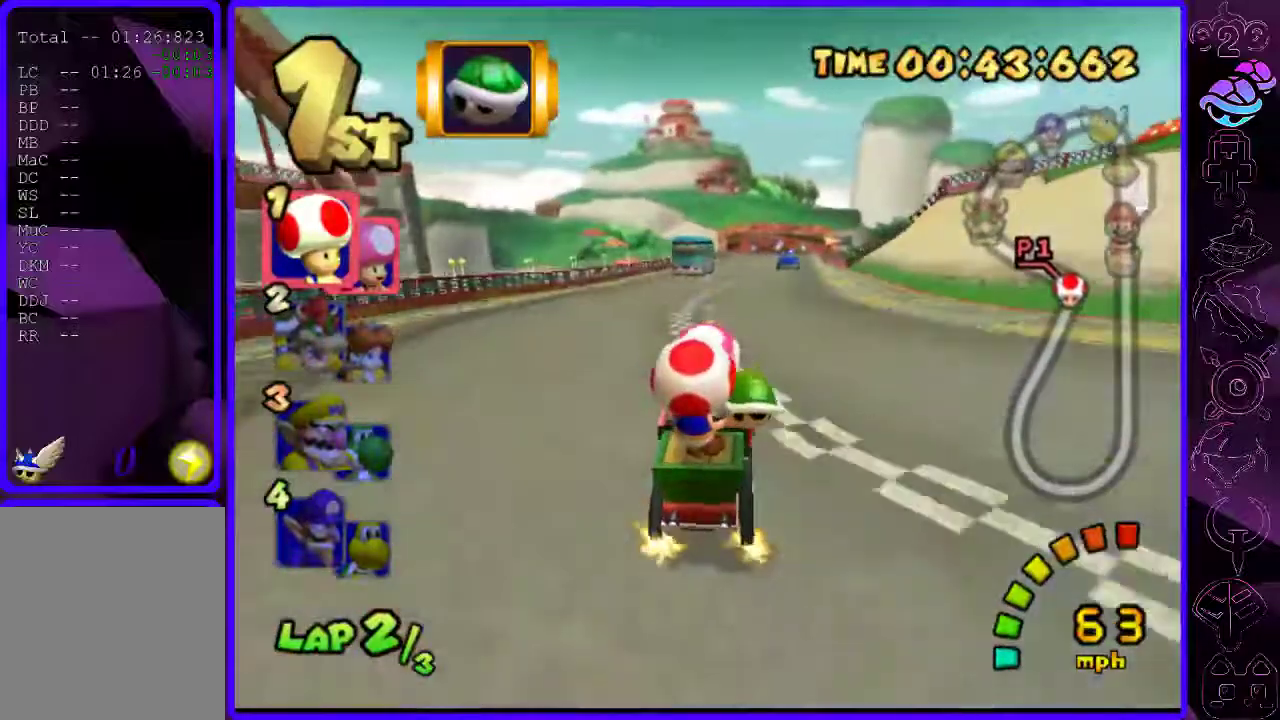
{"buttons": ["B", "R2"], "left_stick": "left", "right_stick": "center", "events": [[80, "R2", "down"], [140, "left_stick", "center"], [400, "left_stick", "left"]]}
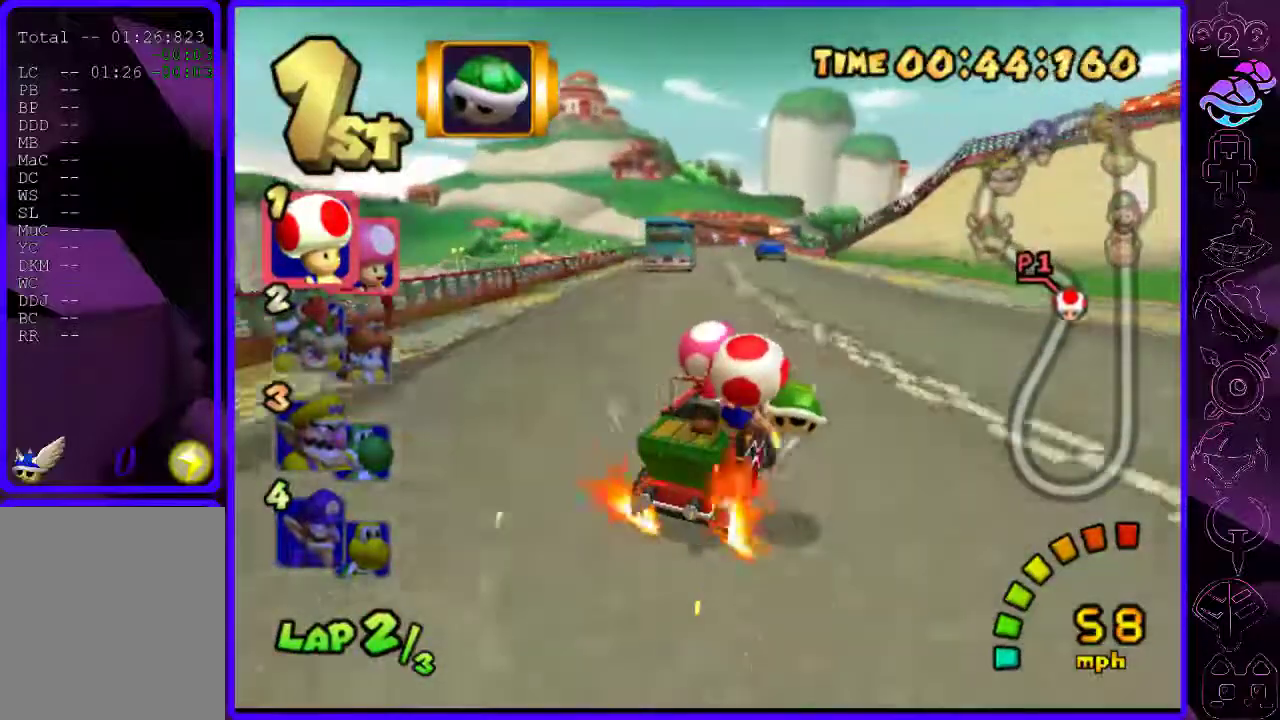
{"buttons": ["B"], "left_stick": "left", "right_stick": "center", "events": [[180, "R2", "up"]]}
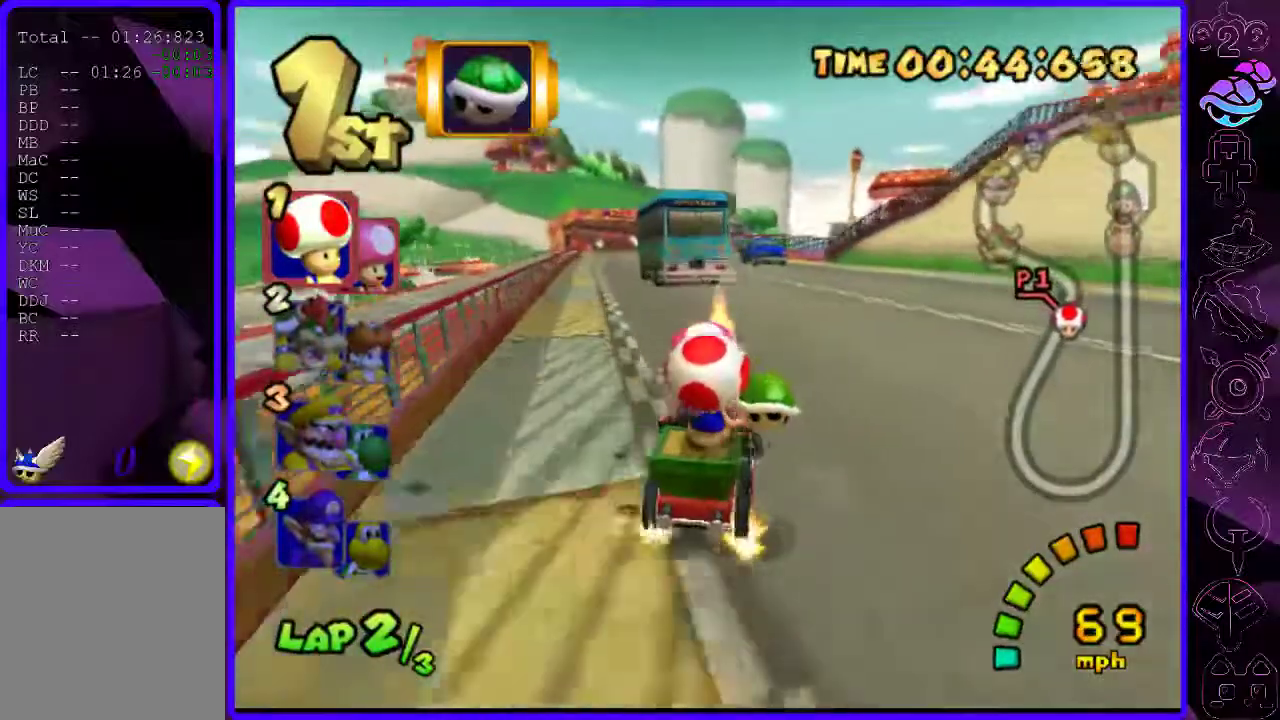
{"buttons": ["B", "R2"], "left_stick": "center", "right_stick": "center", "events": [[240, "R2", "down"], [380, "left_stick", "center"]]}